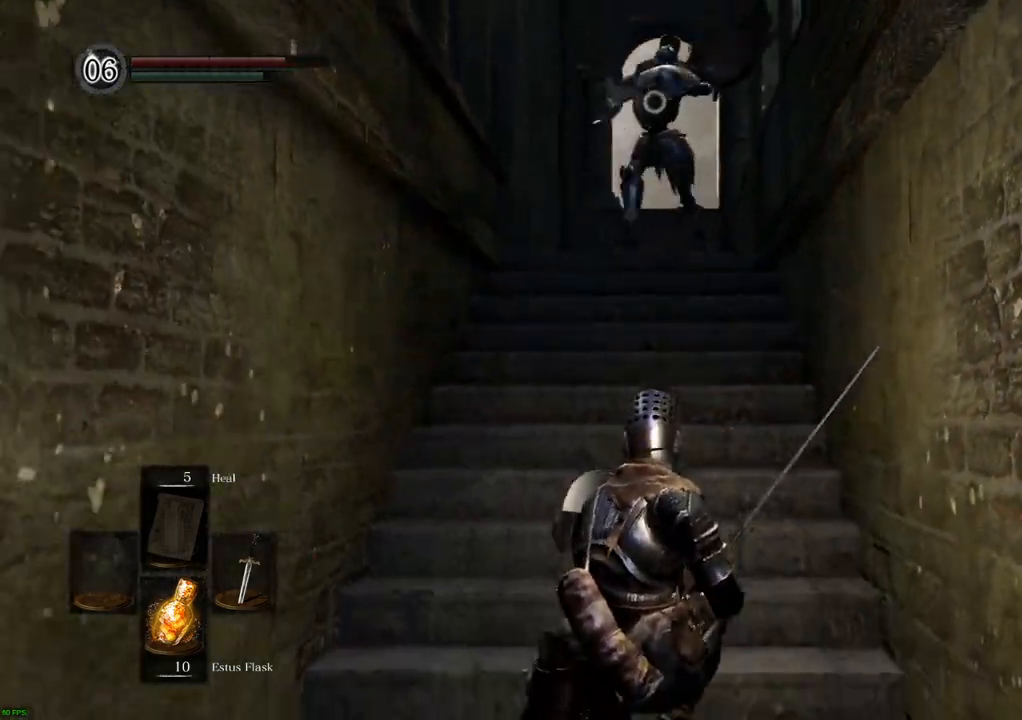
Gameplay with a controller (PlayStation layout); each line is a JSON object with the inputs held at the frame after it. "events" lists button and stick changes between this image and that frame as [ms after this image, input, new state], when the widget could be followed in between. Not read: L3 R3.
{"buttons": [], "left_stick": "up", "right_stick": "center", "events": [[17, "left_stick", "up"]]}
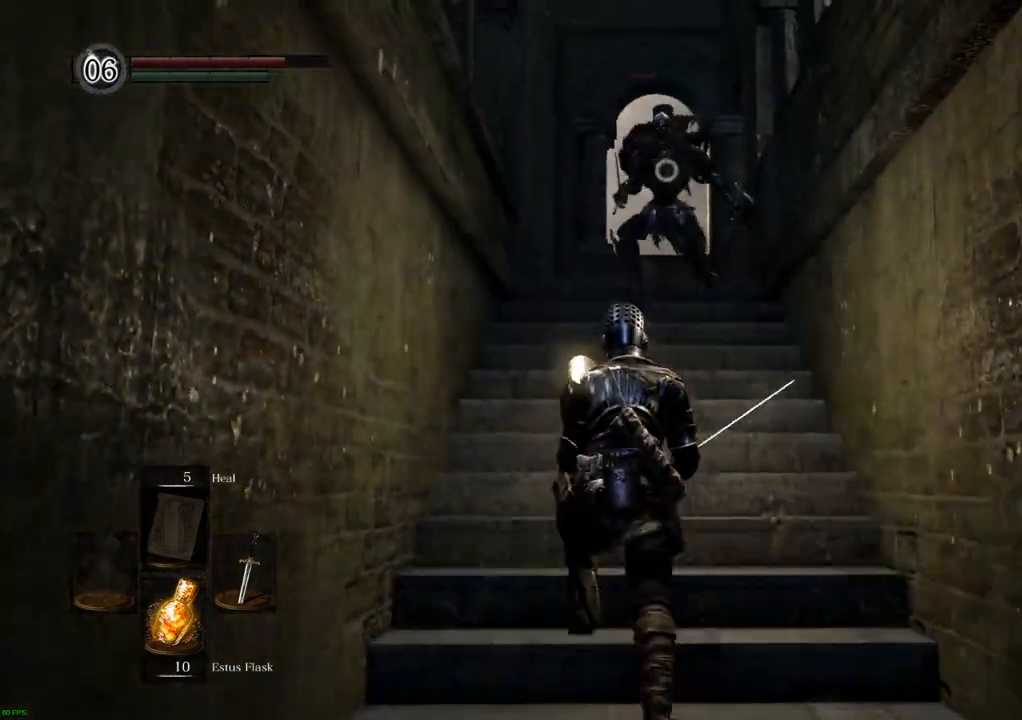
{"buttons": [], "left_stick": "center", "right_stick": "center", "events": [[100, "SQUARE", "down"], [183, "SQUARE", "up"], [183, "left_stick", "center"]]}
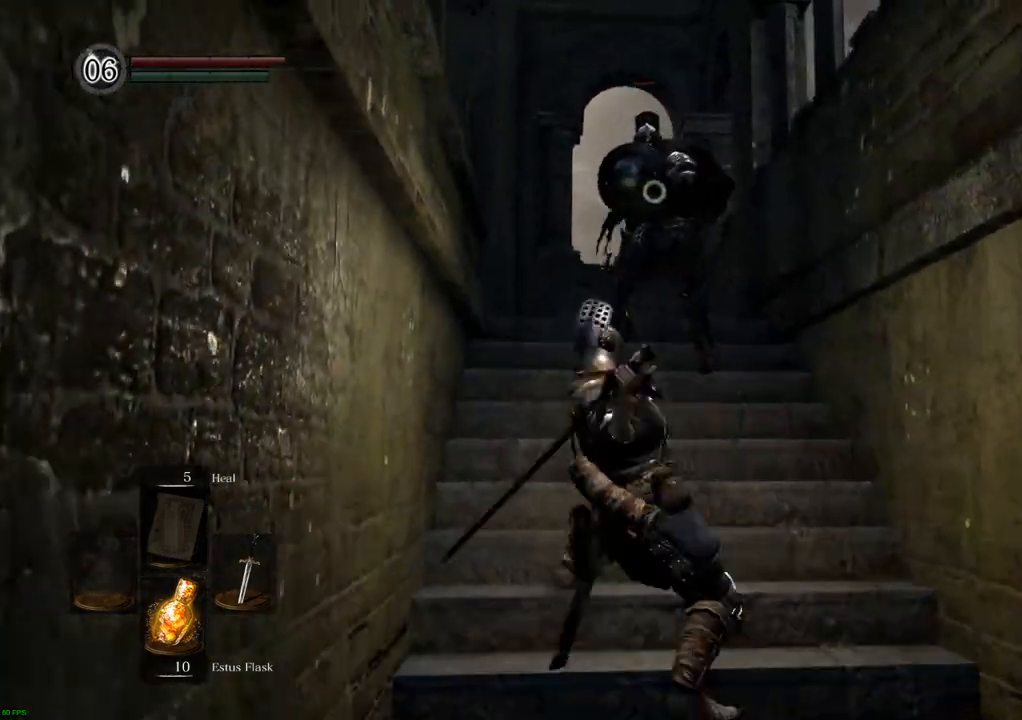
{"buttons": ["SQUARE"], "left_stick": "center", "right_stick": "center", "events": [[467, "SQUARE", "down"]]}
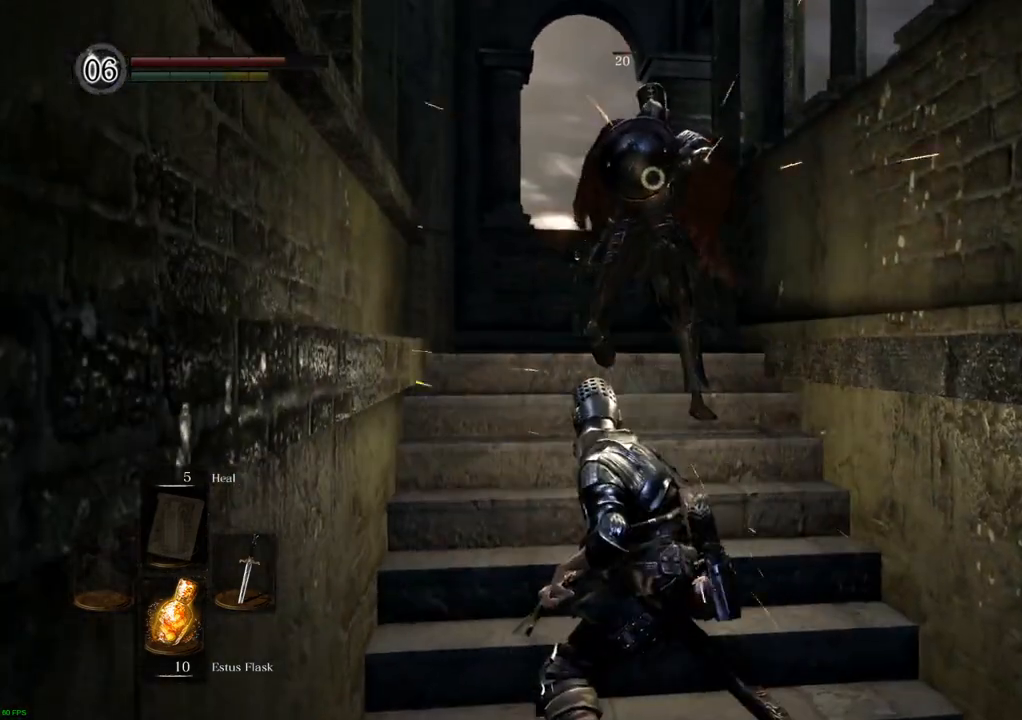
{"buttons": [], "left_stick": "center", "right_stick": "center", "events": [[100, "SQUARE", "up"]]}
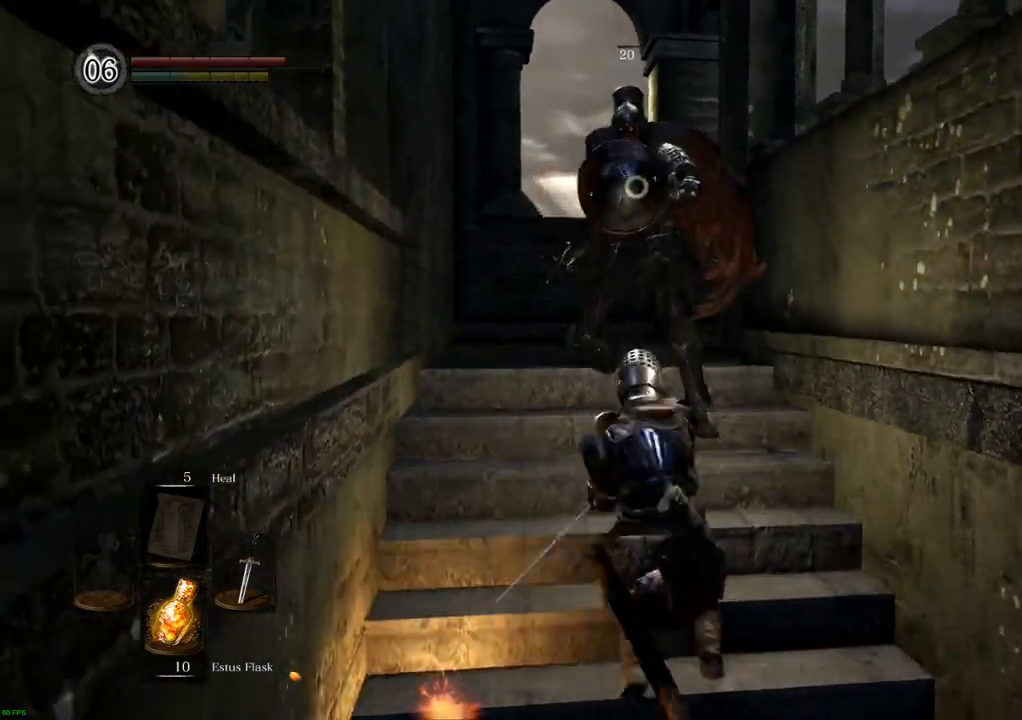
{"buttons": [], "left_stick": "center", "right_stick": "center", "events": []}
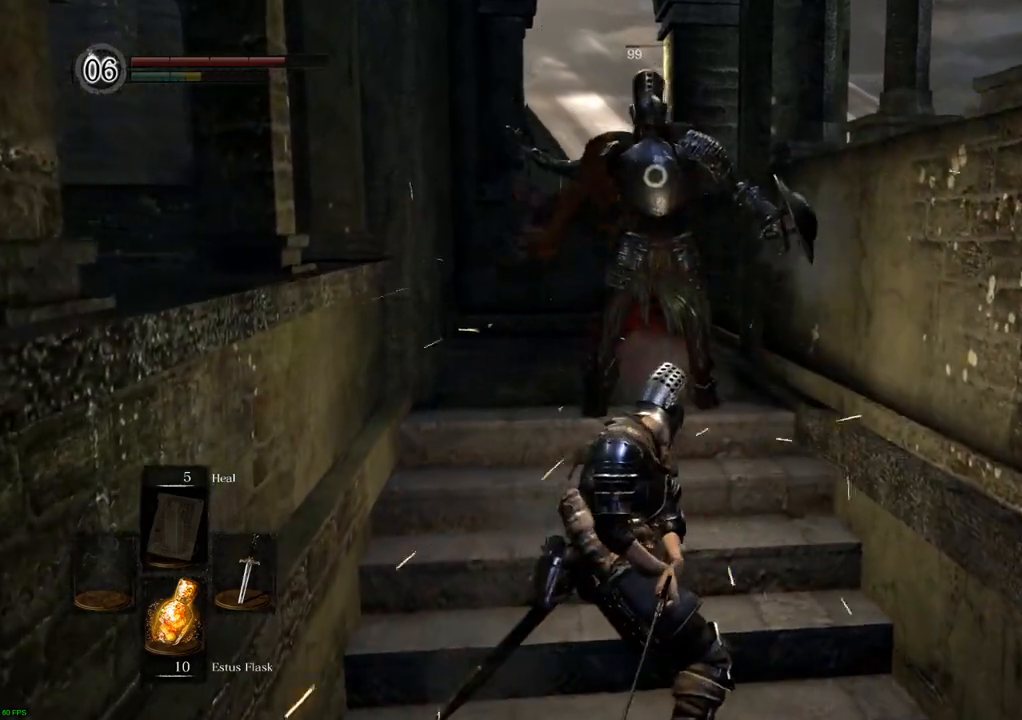
{"buttons": [], "left_stick": "center", "right_stick": "center", "events": []}
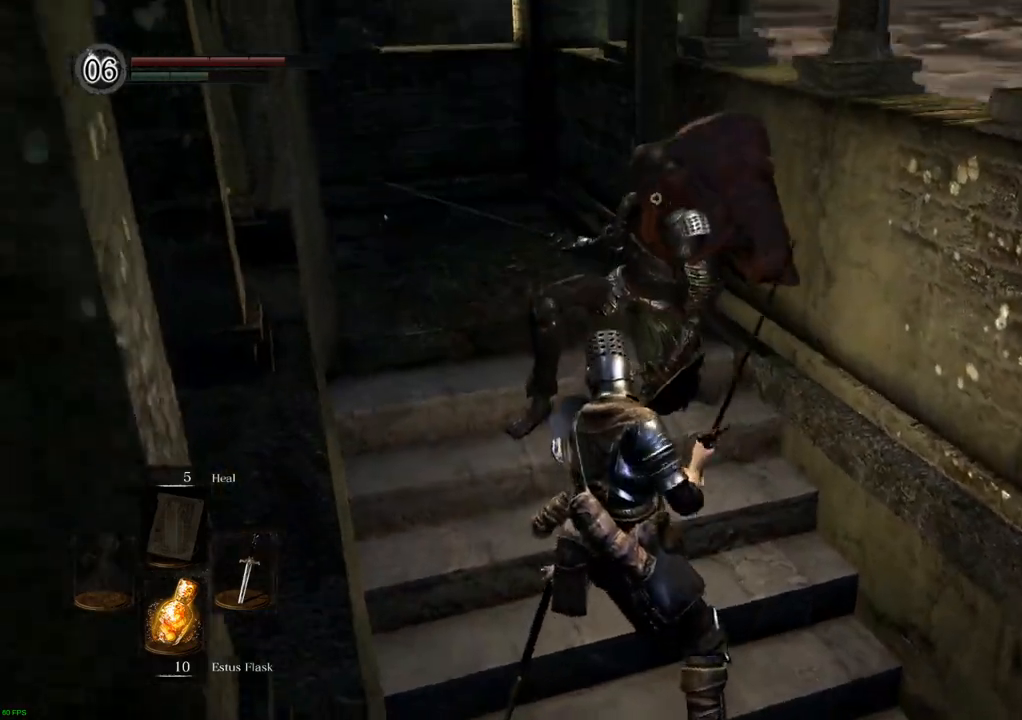
{"buttons": [], "left_stick": "center", "right_stick": "center", "events": []}
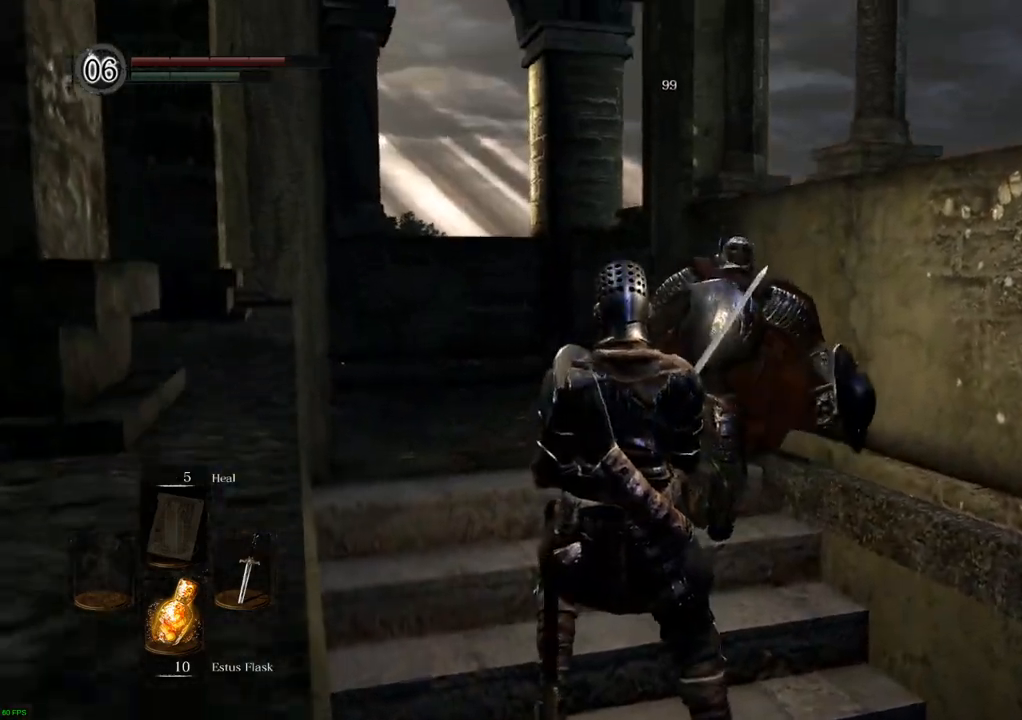
{"buttons": [], "left_stick": "up", "right_stick": "up-left", "events": [[67, "right_stick", "left"], [250, "left_stick", "up"], [300, "right_stick", "center"], [450, "right_stick", "up-left"]]}
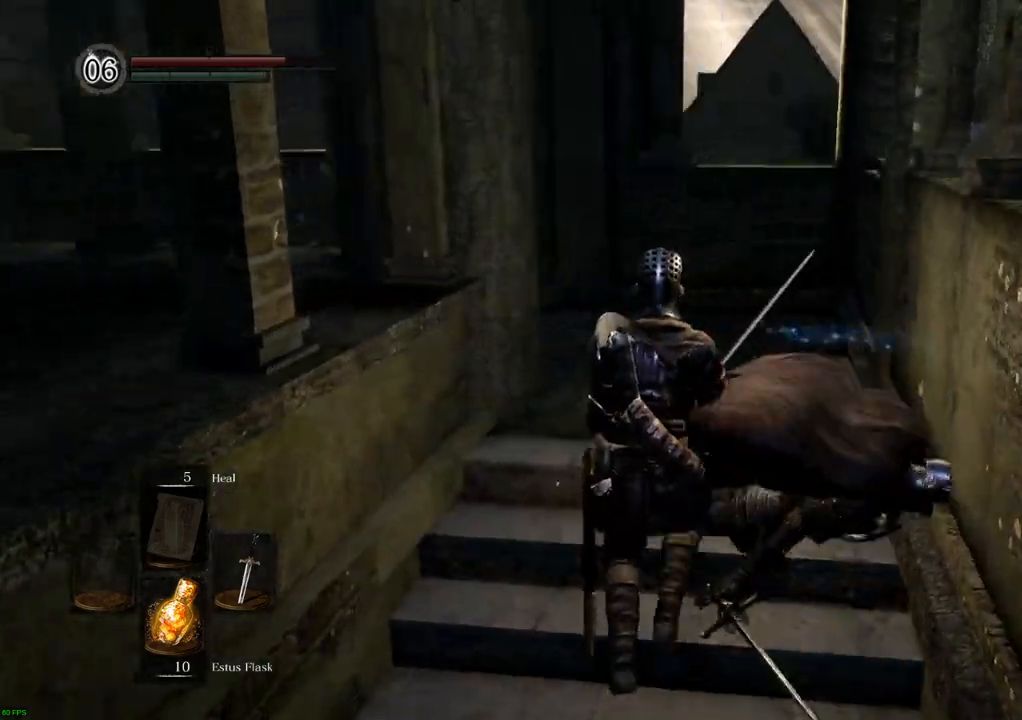
{"buttons": [], "left_stick": "up", "right_stick": "up-left", "events": [[150, "right_stick", "center"], [433, "right_stick", "left"], [500, "right_stick", "up-left"]]}
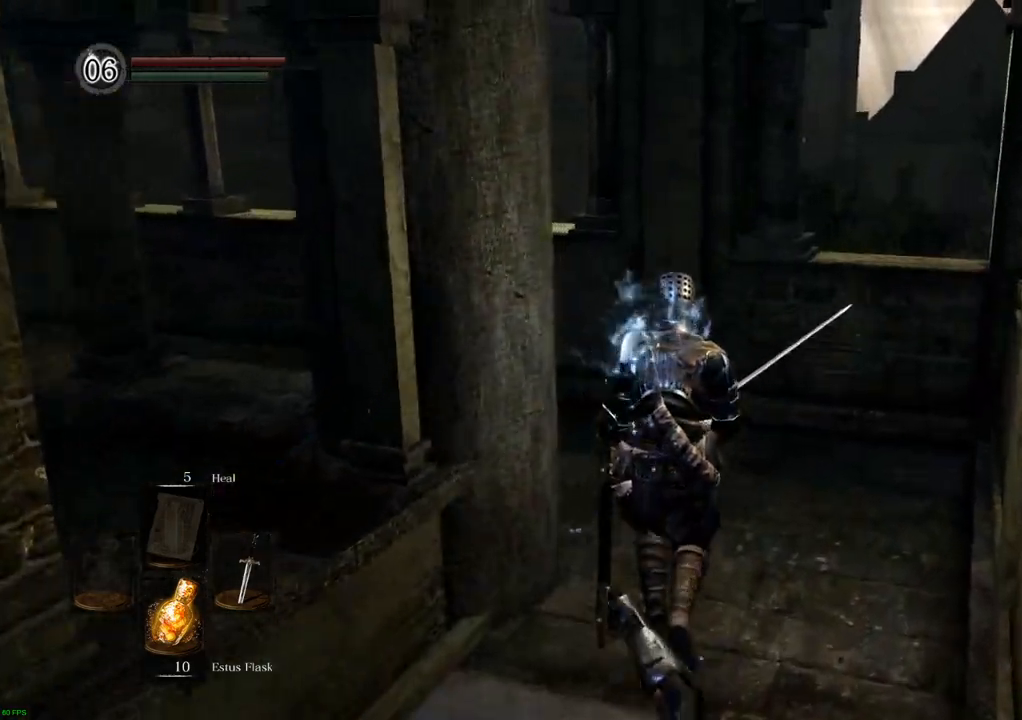
{"buttons": [], "left_stick": "center", "right_stick": "center", "events": [[183, "left_stick", "center"], [333, "right_stick", "center"]]}
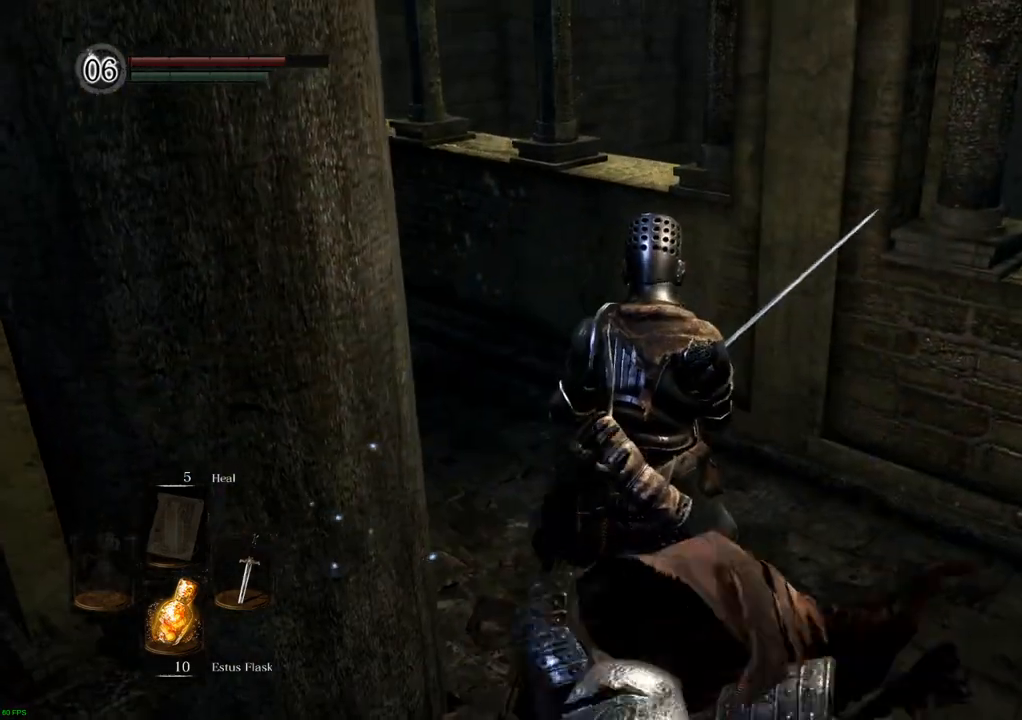
{"buttons": [], "left_stick": "center", "right_stick": "left", "events": [[67, "DPAD_LEFT", "down"], [217, "DPAD_LEFT", "up"], [417, "right_stick", "left"]]}
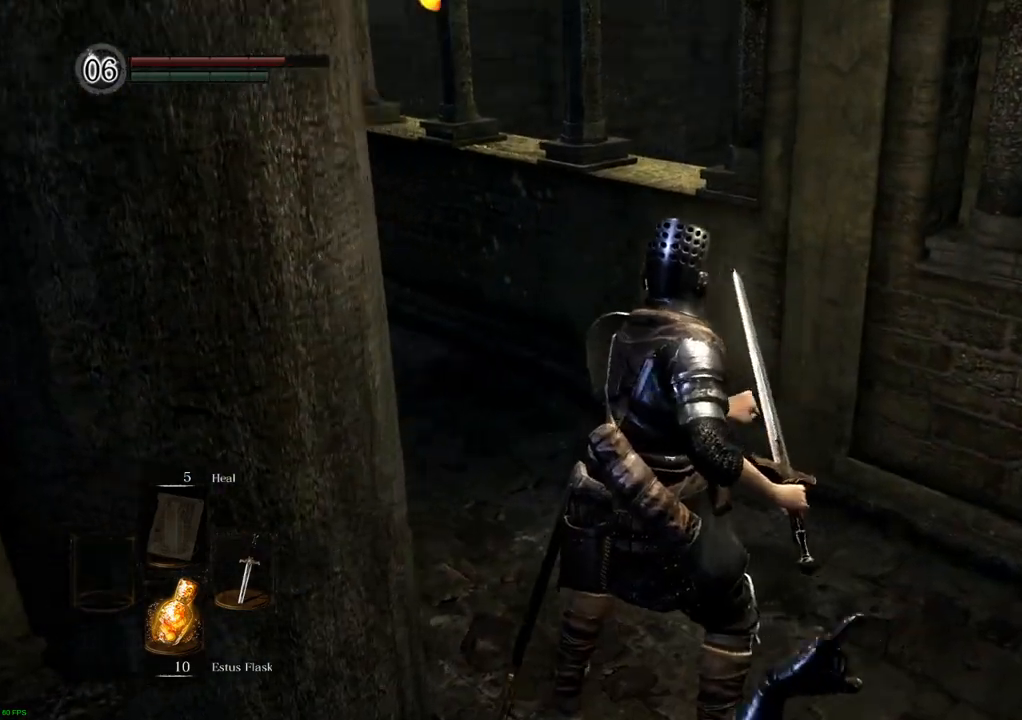
{"buttons": [], "left_stick": "center", "right_stick": "left", "events": [[100, "DPAD_LEFT", "down"], [217, "DPAD_LEFT", "up"], [233, "right_stick", "center"], [383, "right_stick", "left"]]}
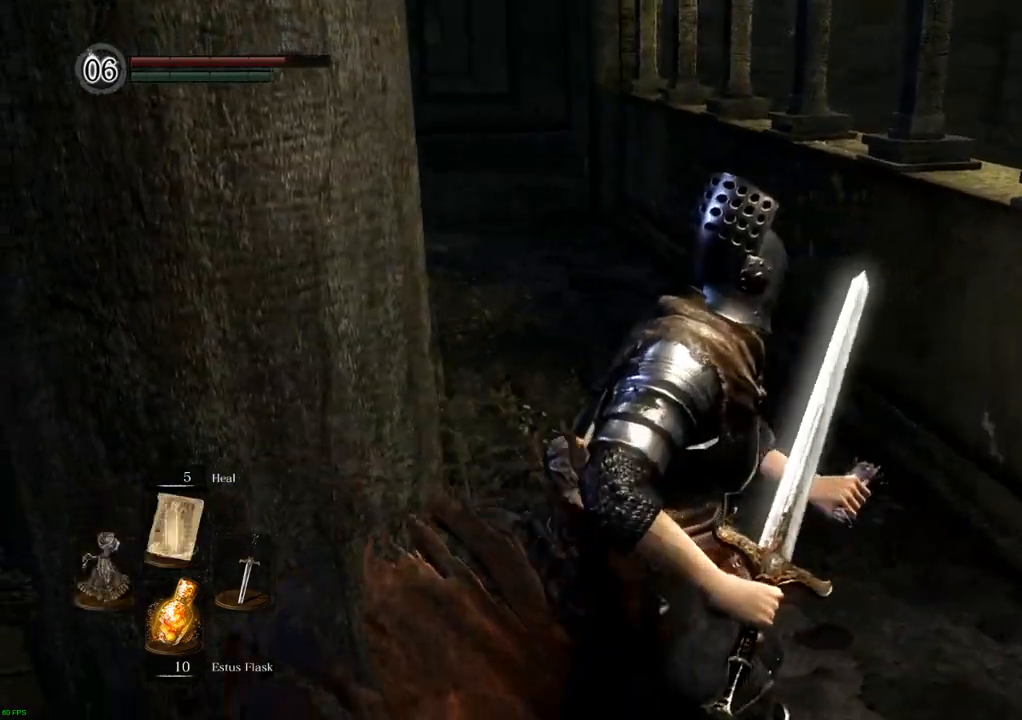
{"buttons": [], "left_stick": "up", "right_stick": "center", "events": [[117, "left_stick", "up"], [117, "right_stick", "center"]]}
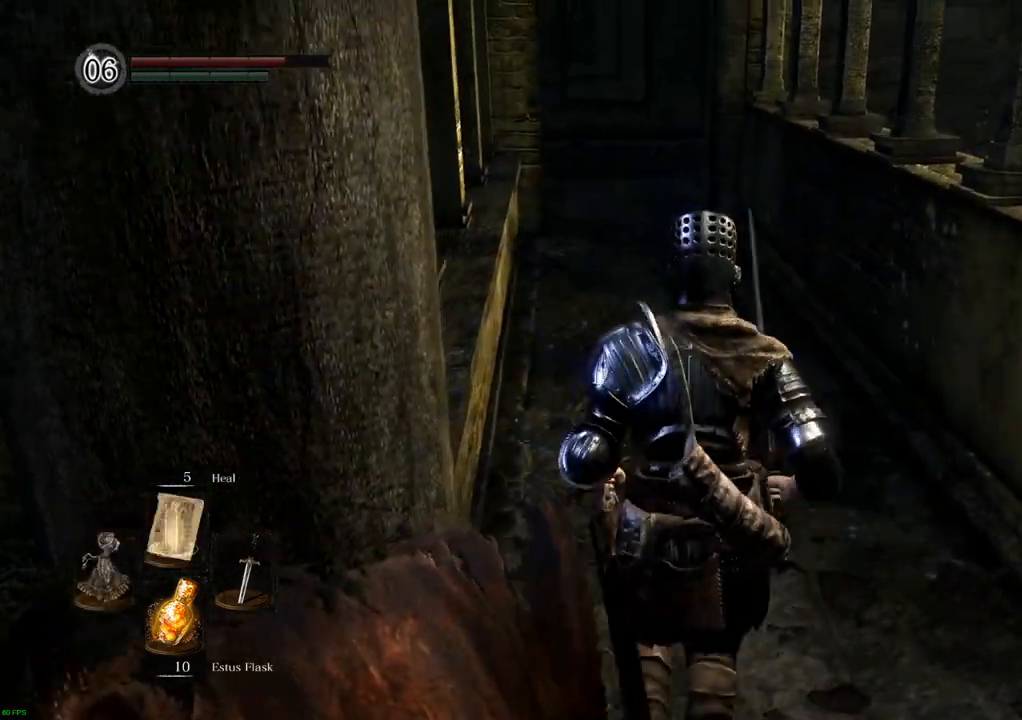
{"buttons": [], "left_stick": "up", "right_stick": "center", "events": []}
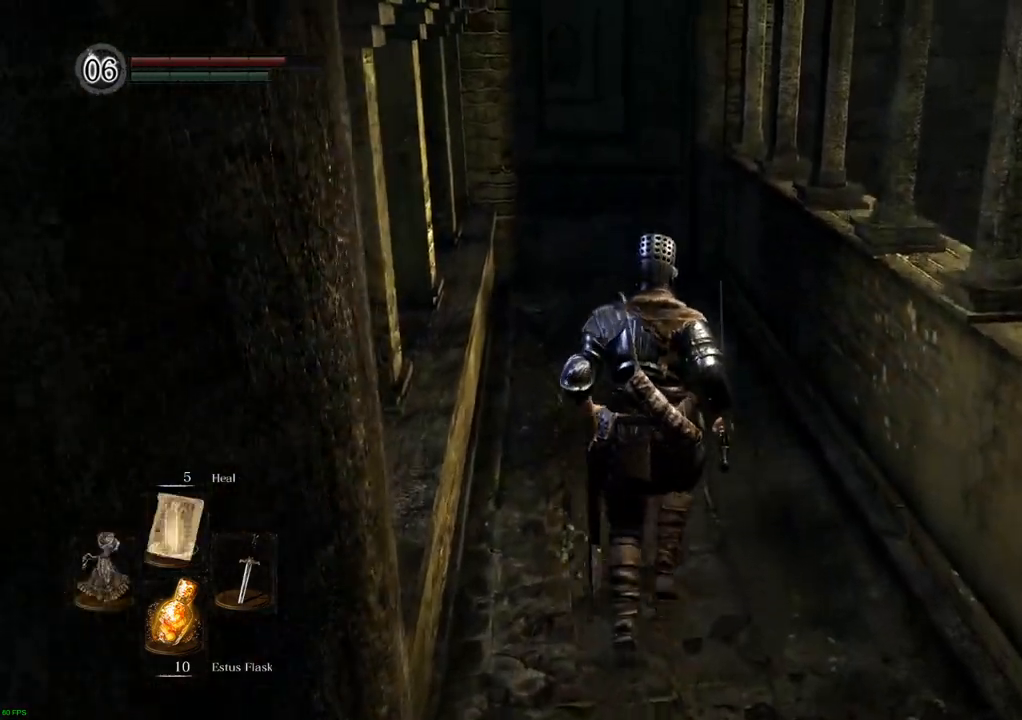
{"buttons": [], "left_stick": "up", "right_stick": "center", "events": []}
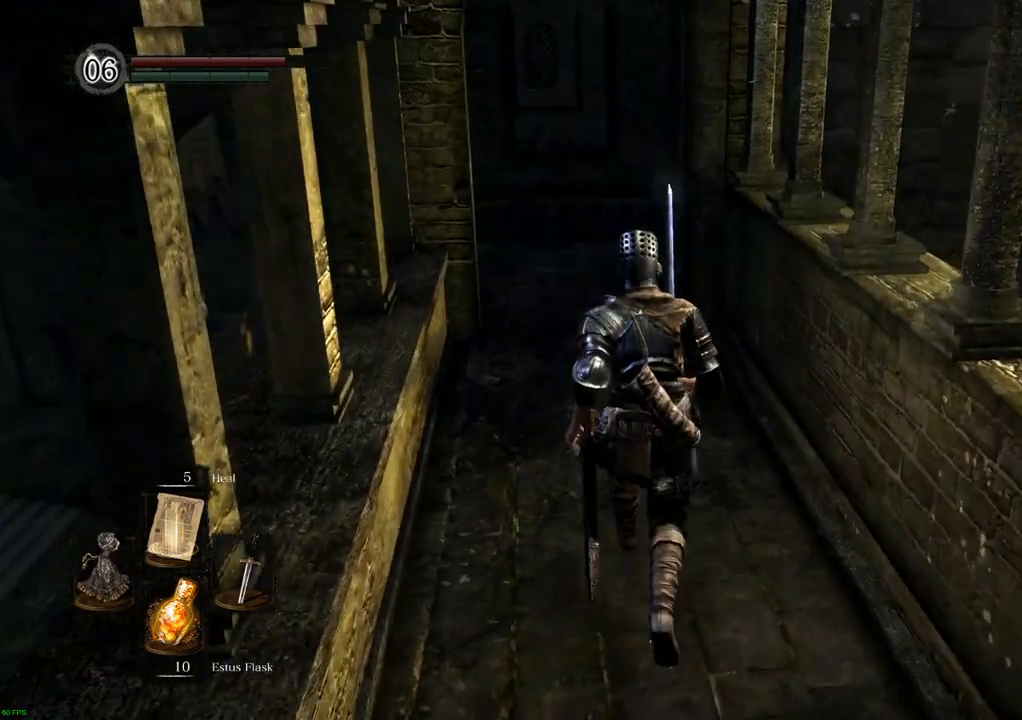
{"buttons": [], "left_stick": "center", "right_stick": "center"}